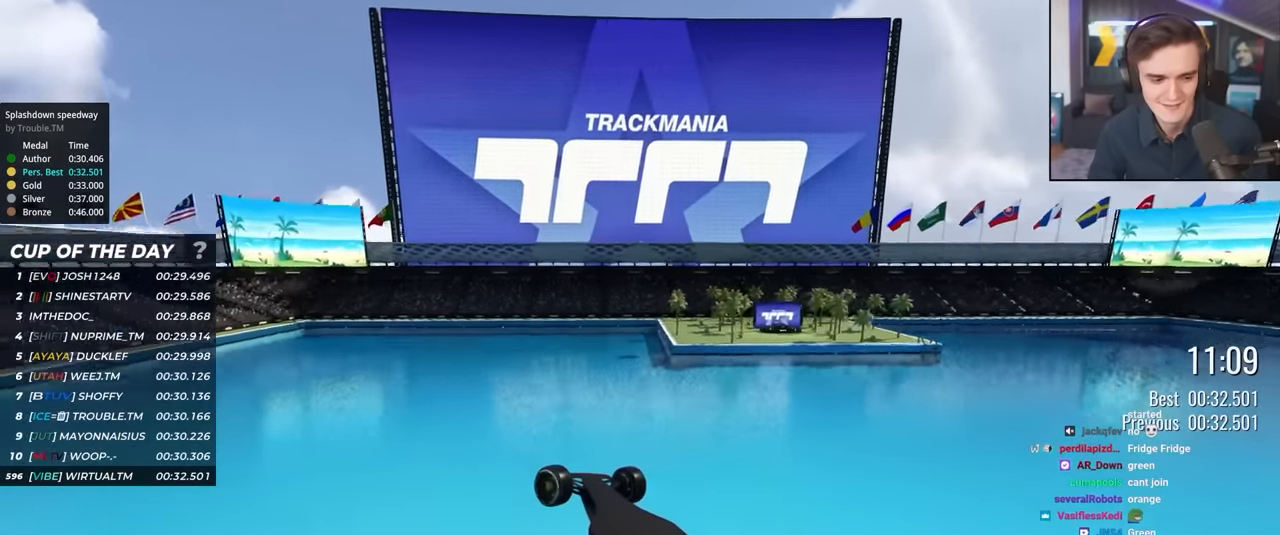
Gameplay with keyboard; each line is a JSON object with the keys held at the frame after it. "events" lists presses ("down") and releases ("up") of "brake", "down", "left", "right" and "up" between this image and that frame as [ms after this image, input, new state], when the widget could be followed in between. No other keys are recorded. Mouse input is not recorded. Key names are as the overlay labels them; some are game actions (e.g. jump) rather than physical keys.
{"keys": ["up"], "events": [[300, "right", "up"]]}
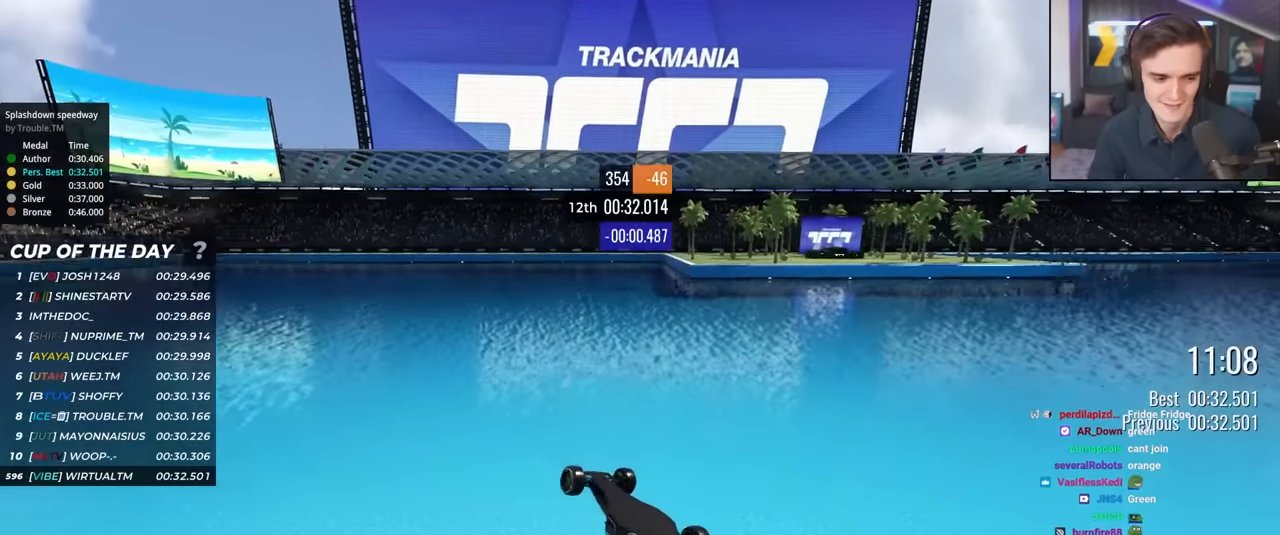
{"keys": ["up"], "events": []}
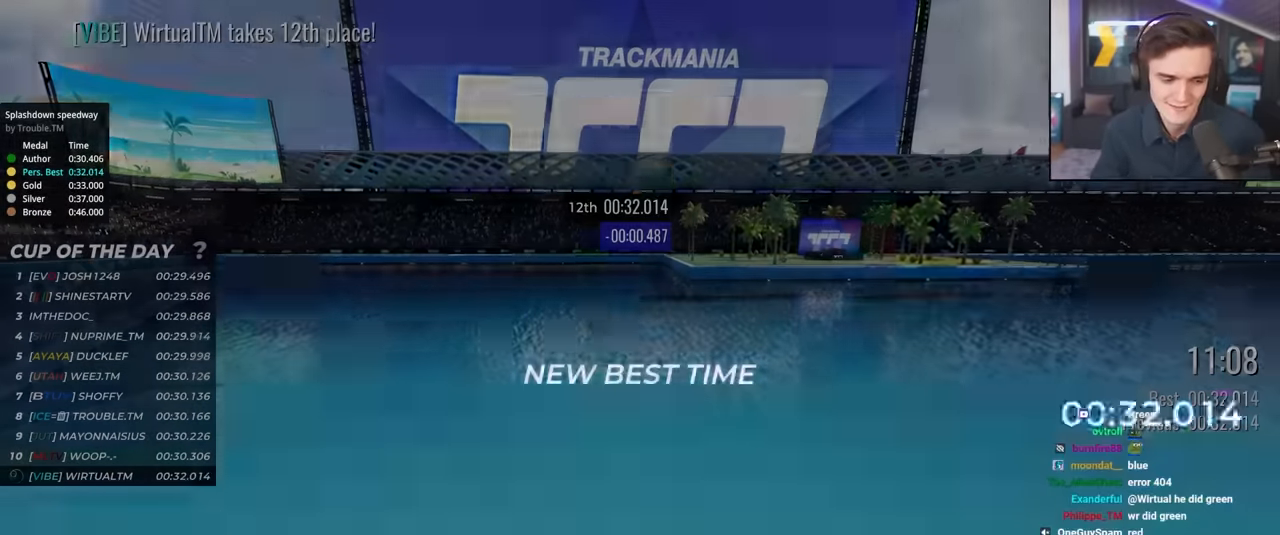
{"keys": ["up"], "events": []}
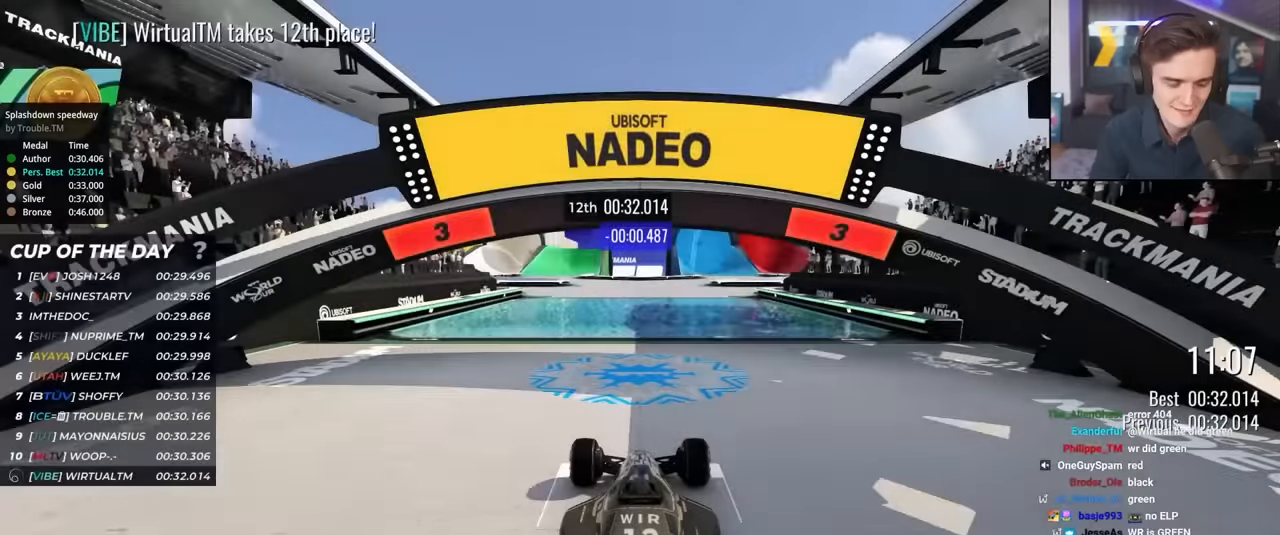
{"keys": ["up"], "events": []}
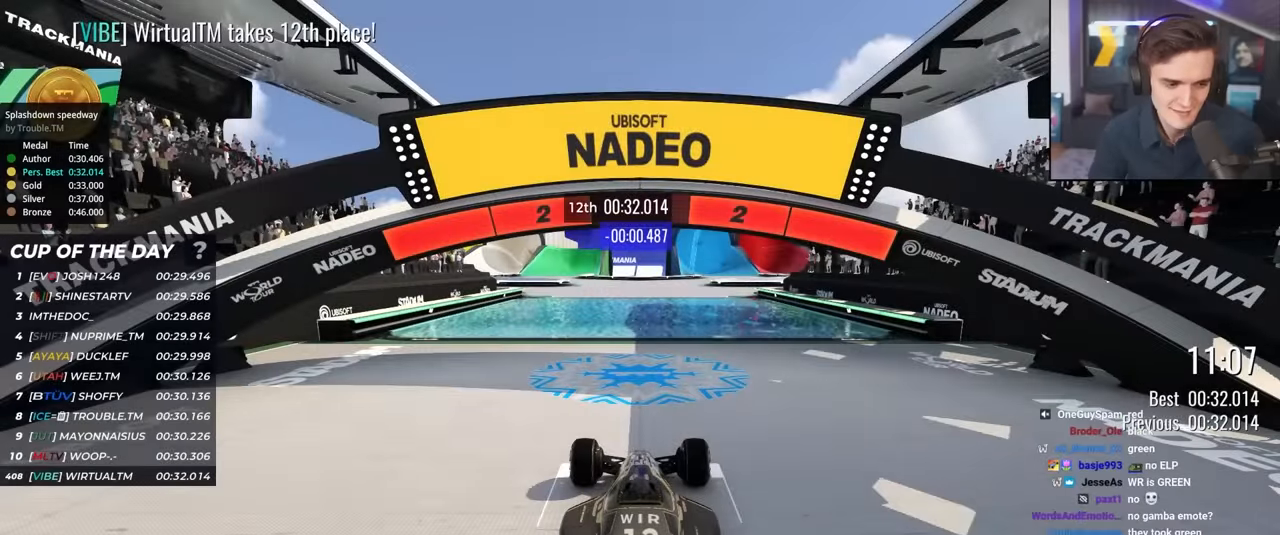
{"keys": ["up"], "events": []}
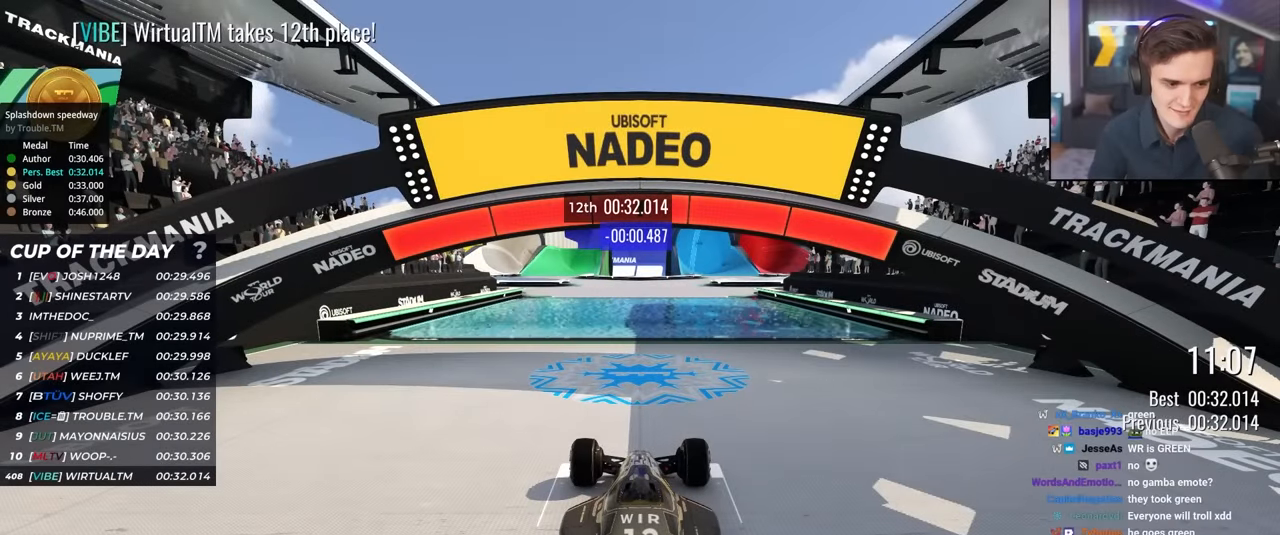
{"keys": ["up"], "events": []}
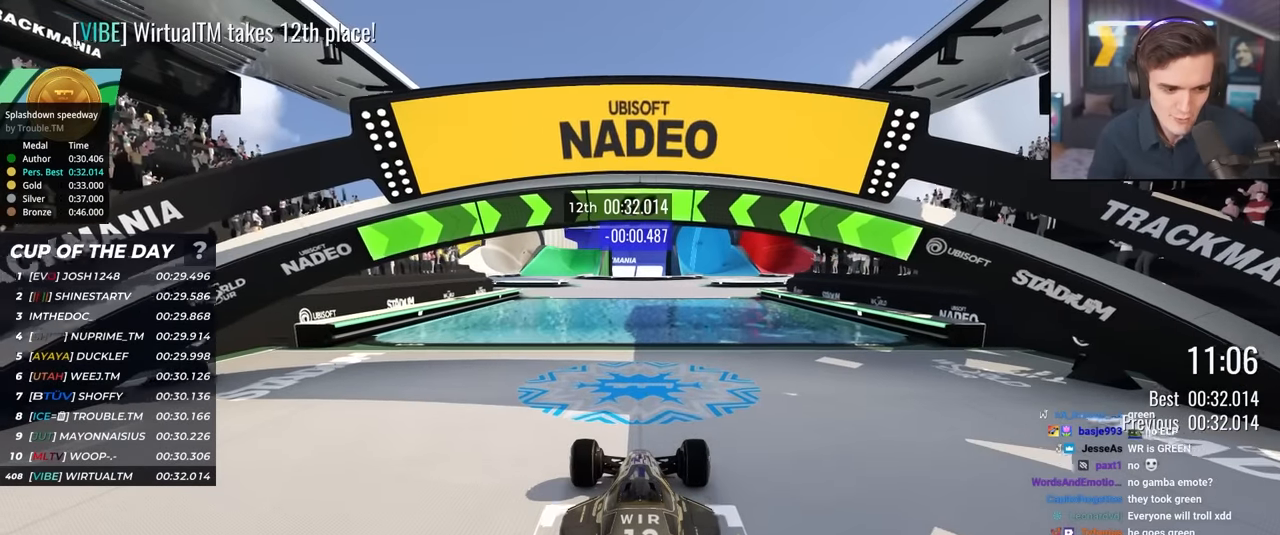
{"keys": ["up"], "events": []}
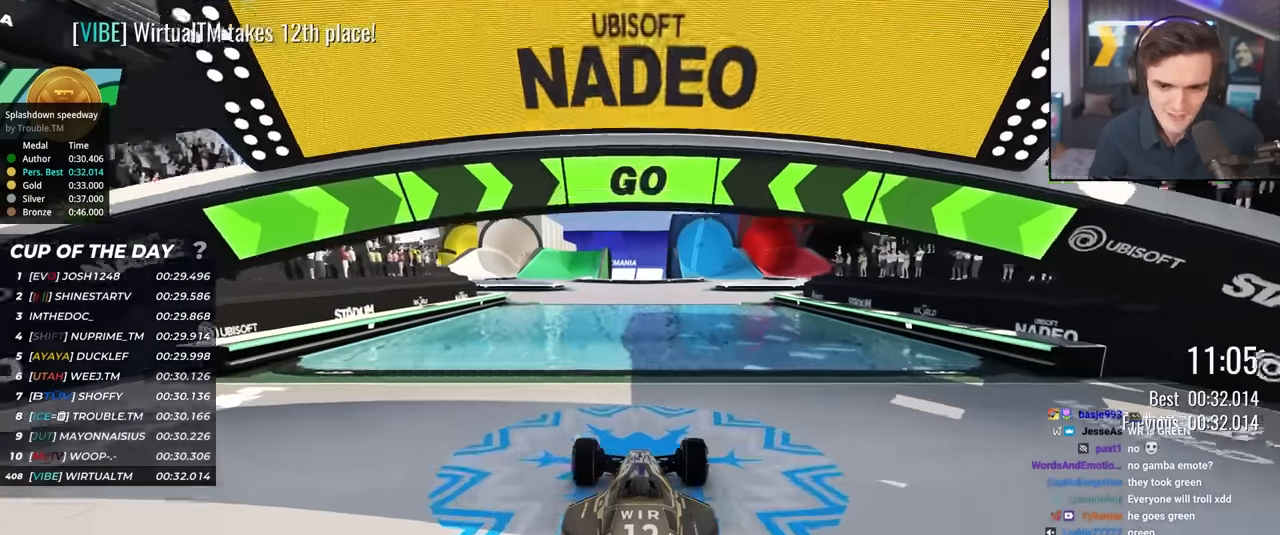
{"keys": ["up"], "events": [[317, "left", "down"], [367, "left", "up"]]}
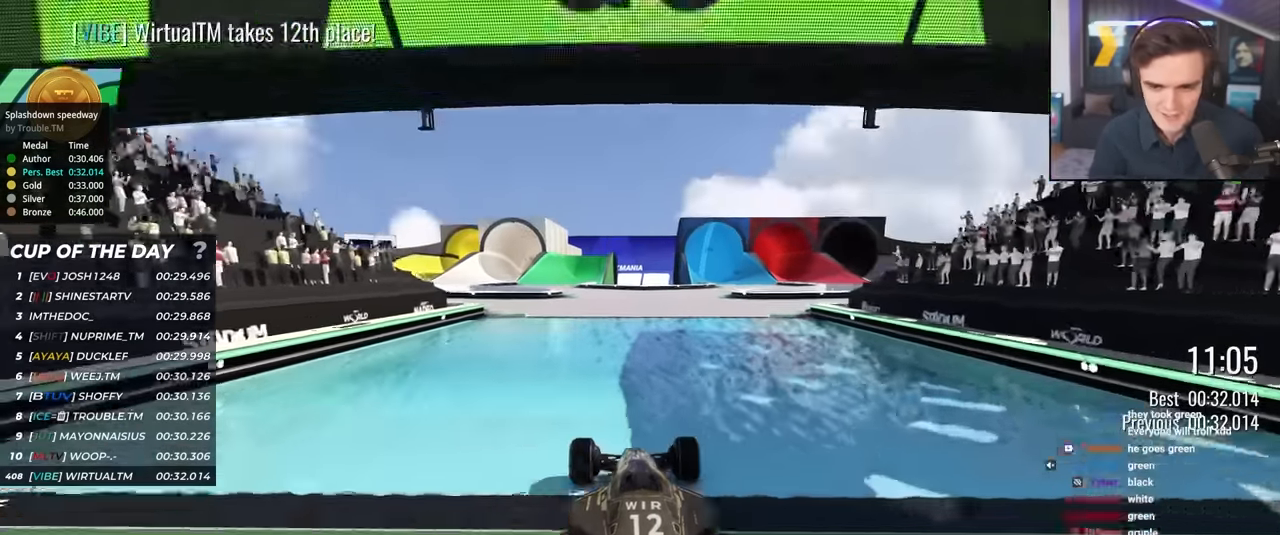
{"keys": ["up"], "events": []}
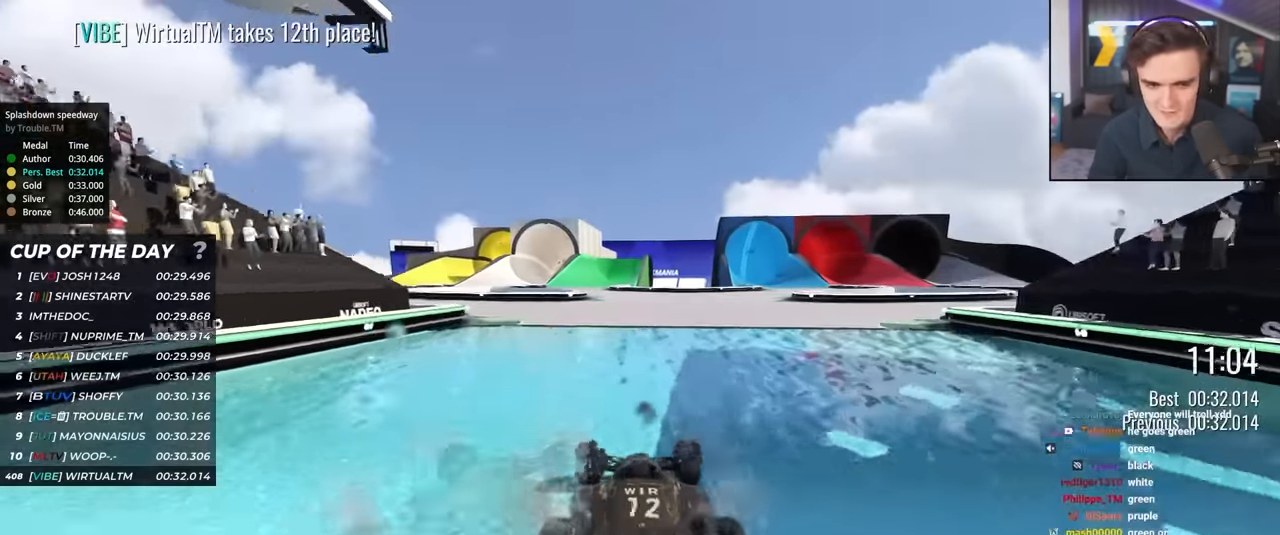
{"keys": ["up"], "events": []}
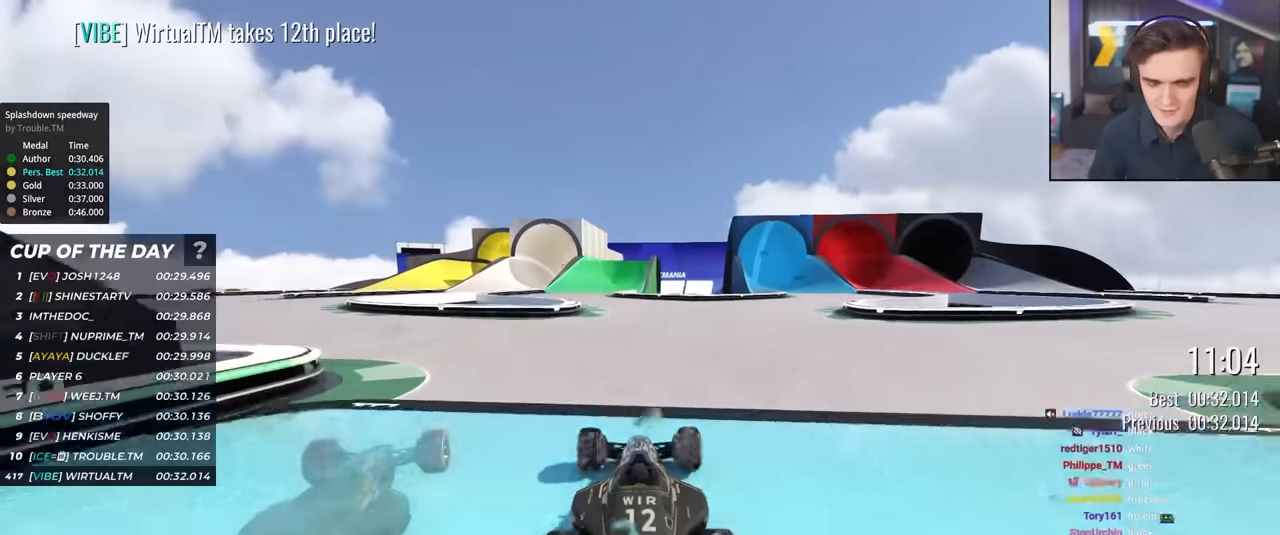
{"keys": ["up"], "events": [[416, "left", "down"], [450, "left", "up"]]}
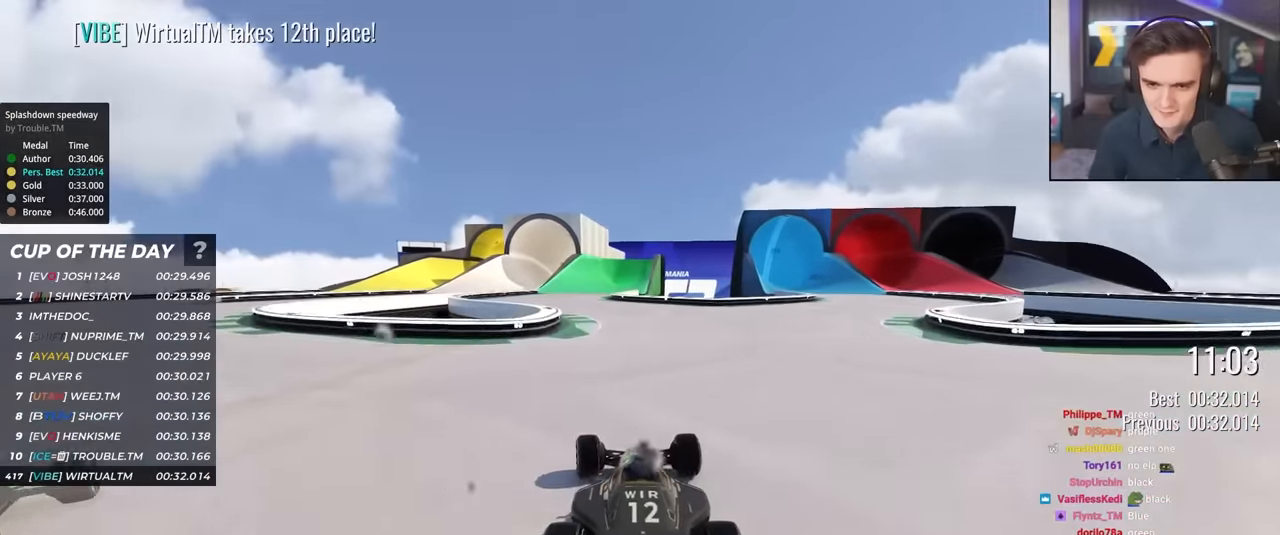
{"keys": ["up"], "events": []}
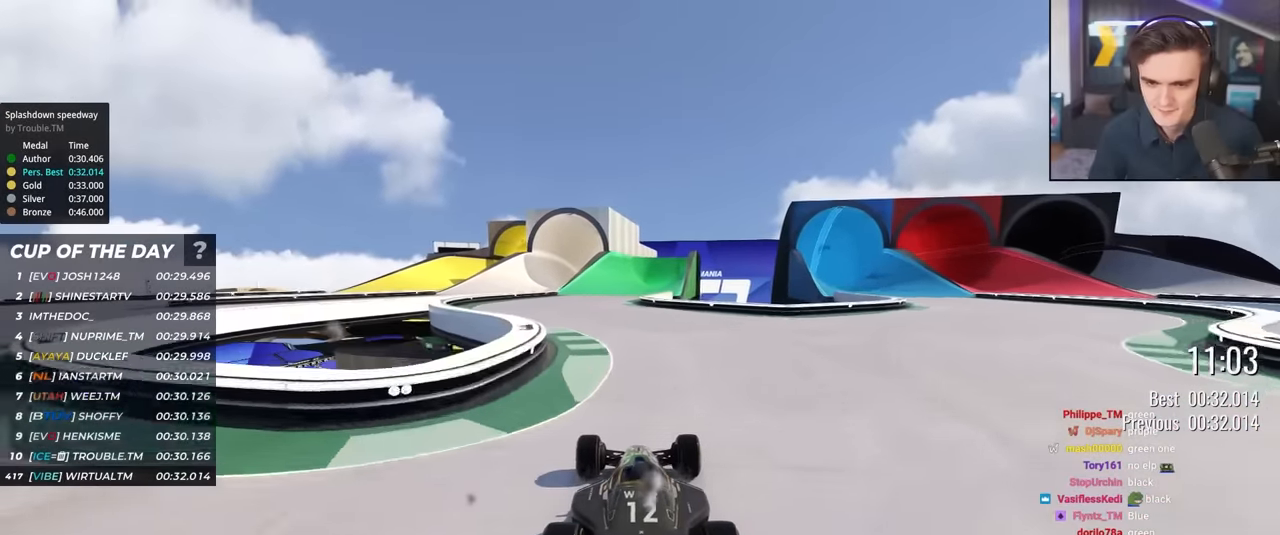
{"keys": ["up"], "events": [[16, "left", "down"], [66, "left", "up"]]}
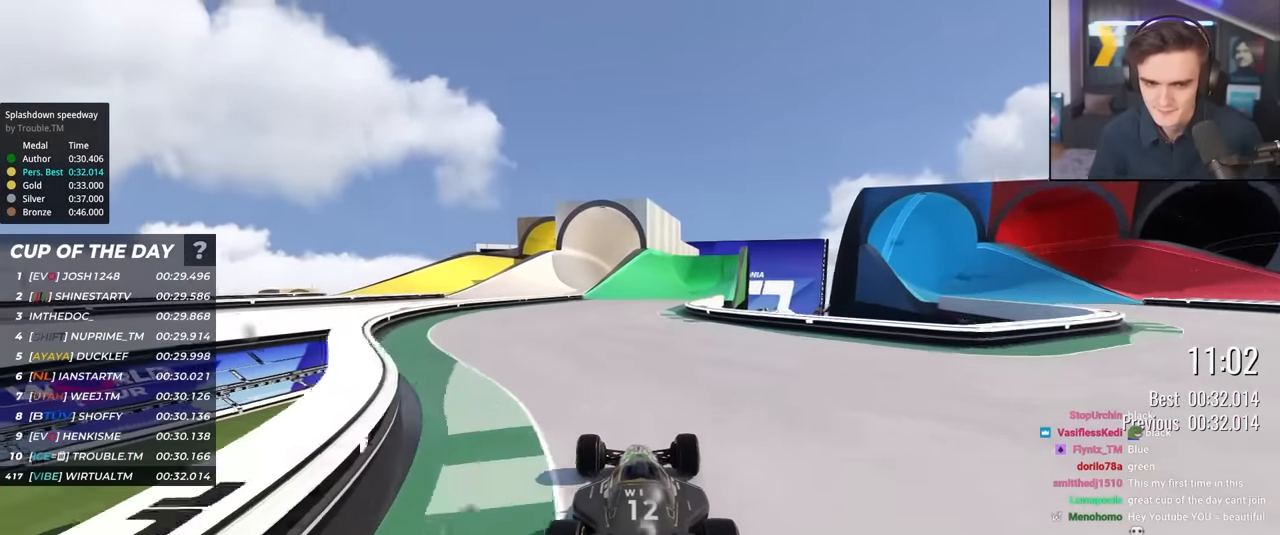
{"keys": ["up"], "events": []}
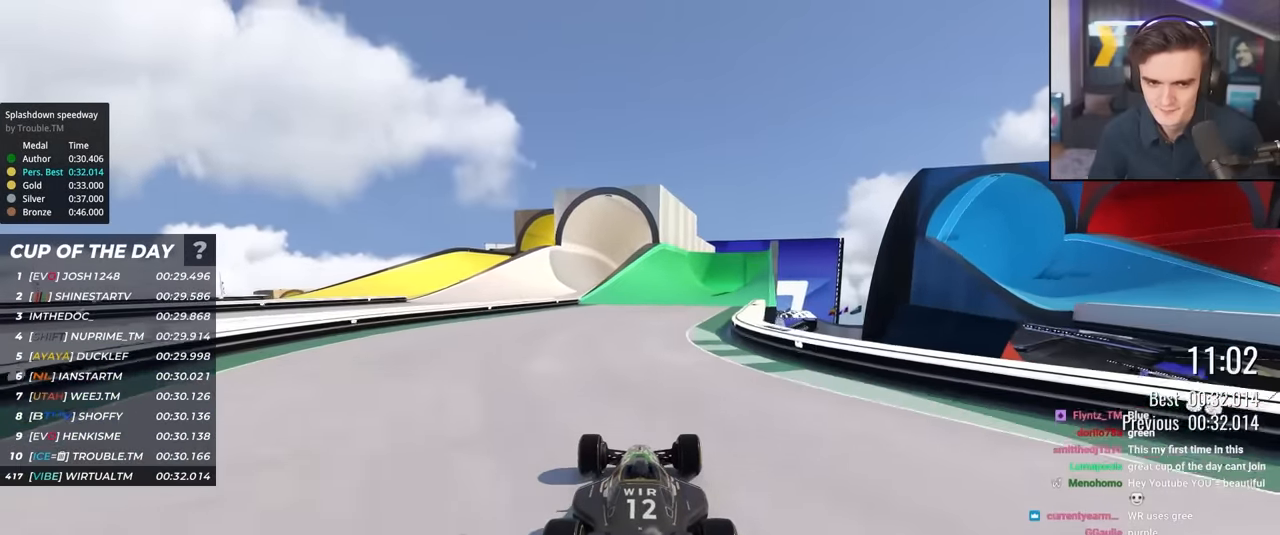
{"keys": ["up"], "events": [[283, "right", "down"], [466, "right", "up"]]}
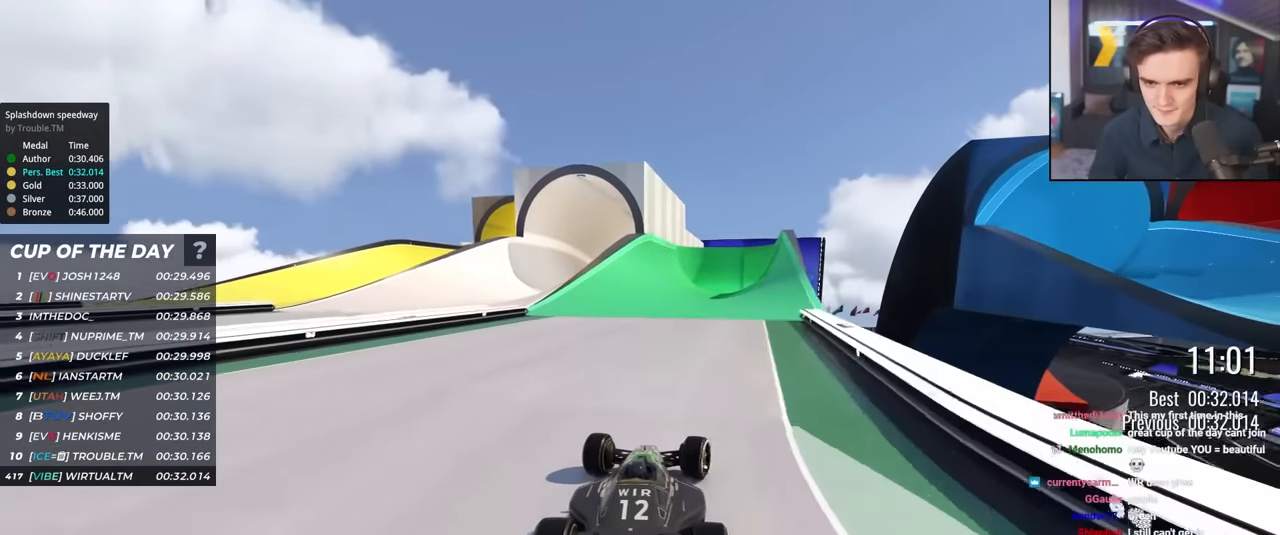
{"keys": ["up"], "events": [[400, "left", "down"], [500, "left", "up"]]}
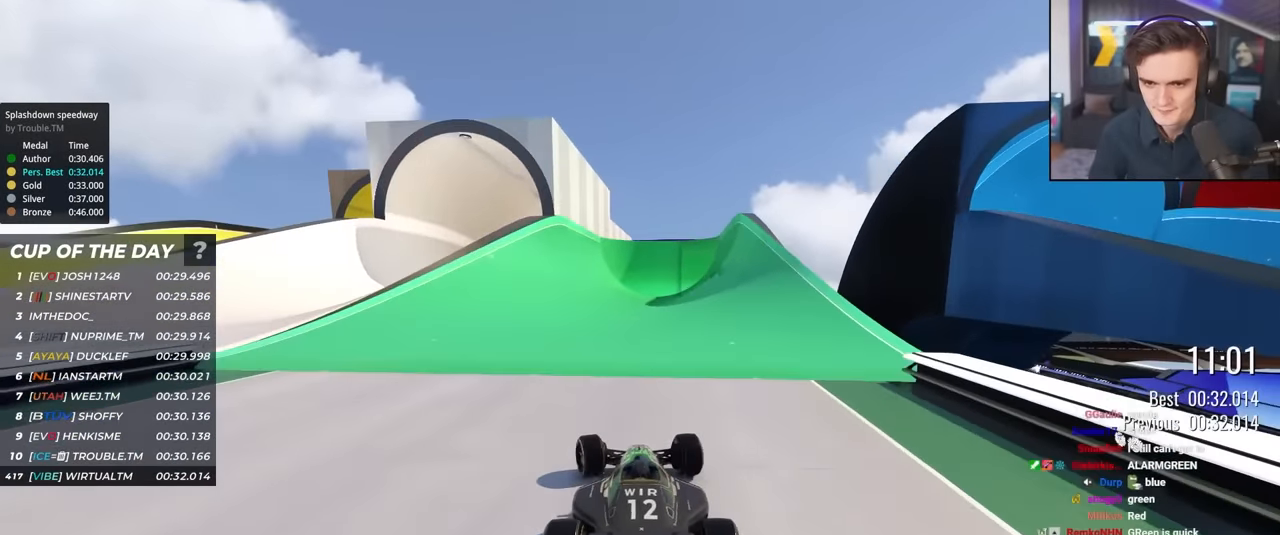
{"keys": ["right", "up"], "events": [[133, "left", "down"], [266, "left", "up"], [500, "right", "down"]]}
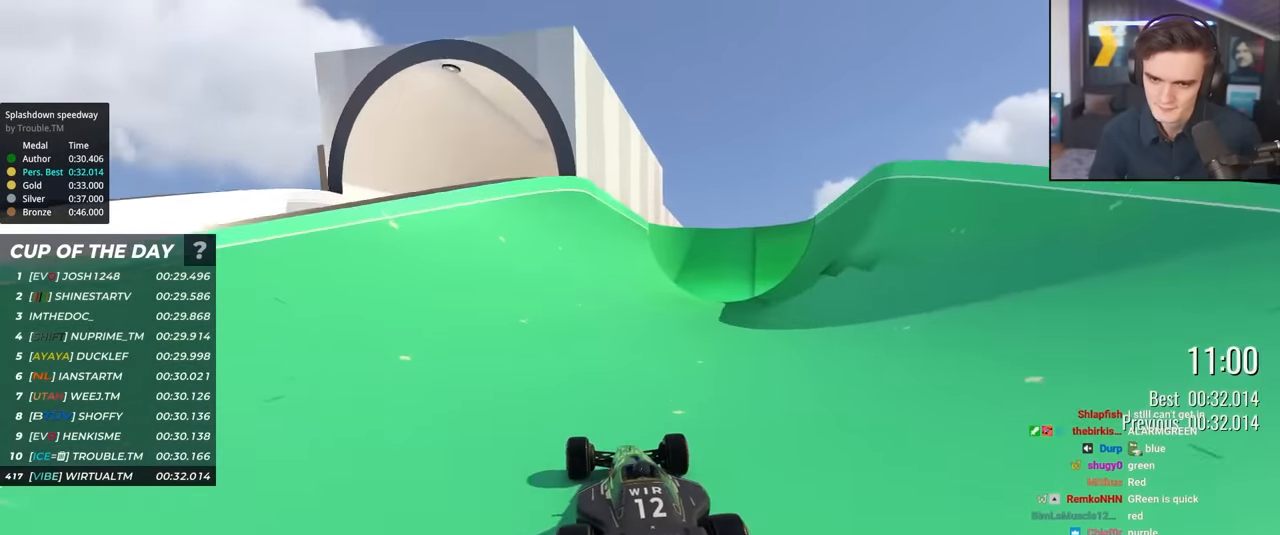
{"keys": ["left", "up"], "events": [[50, "right", "up"], [433, "left", "down"]]}
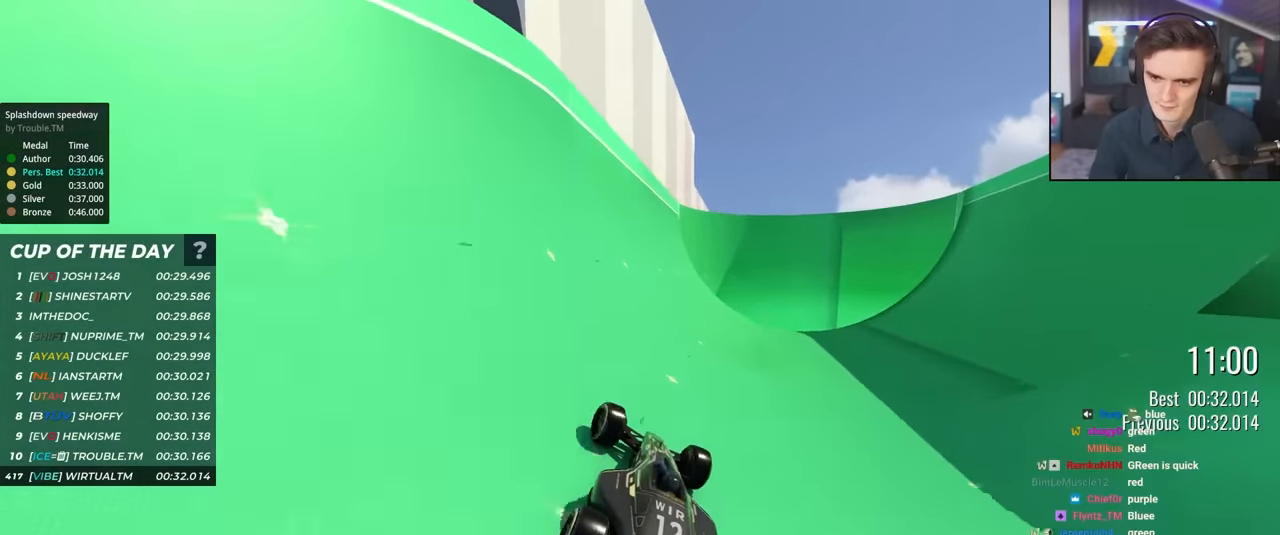
{"keys": ["right", "up"], "events": [[16, "left", "up"], [150, "right", "down"]]}
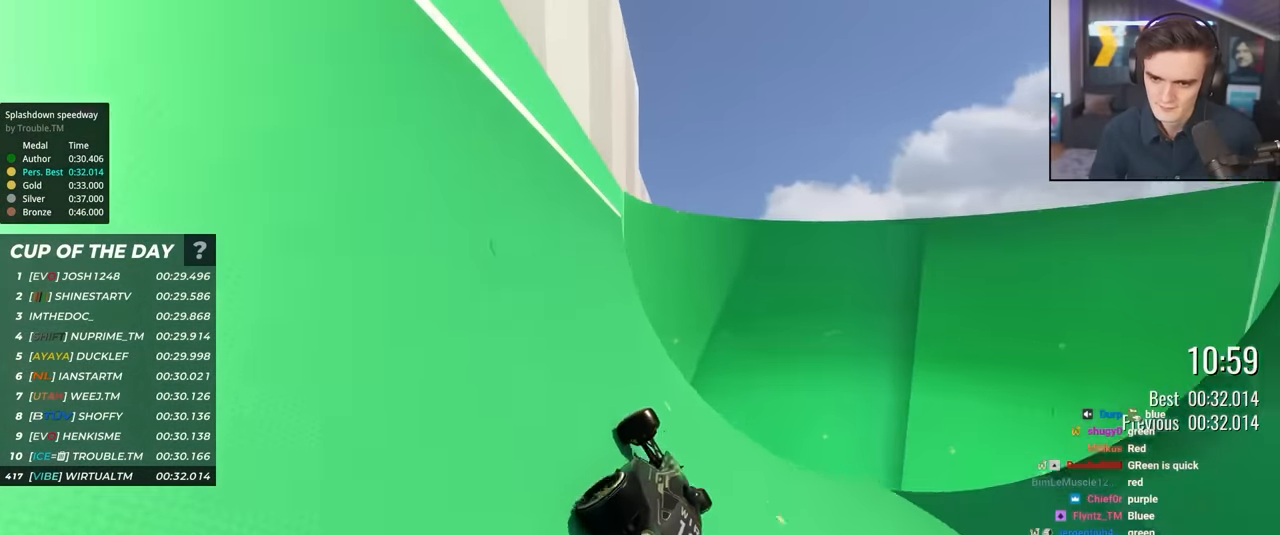
{"keys": ["up"], "events": [[500, "right", "up"]]}
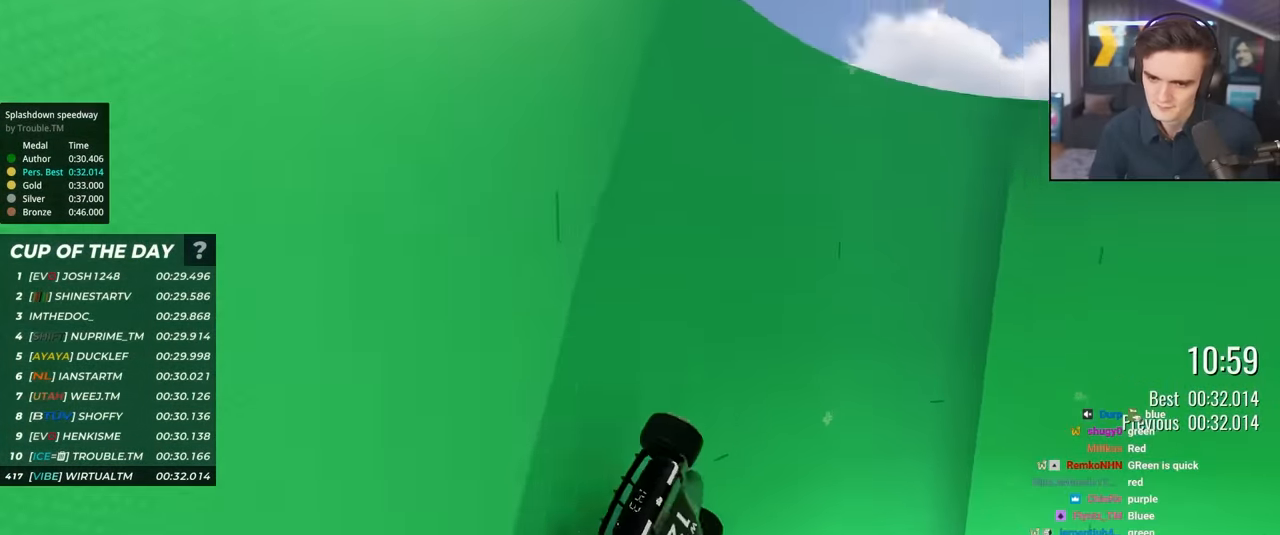
{"keys": ["up"], "events": [[50, "left", "down"], [200, "left", "up"], [283, "left", "down"], [484, "left", "up"]]}
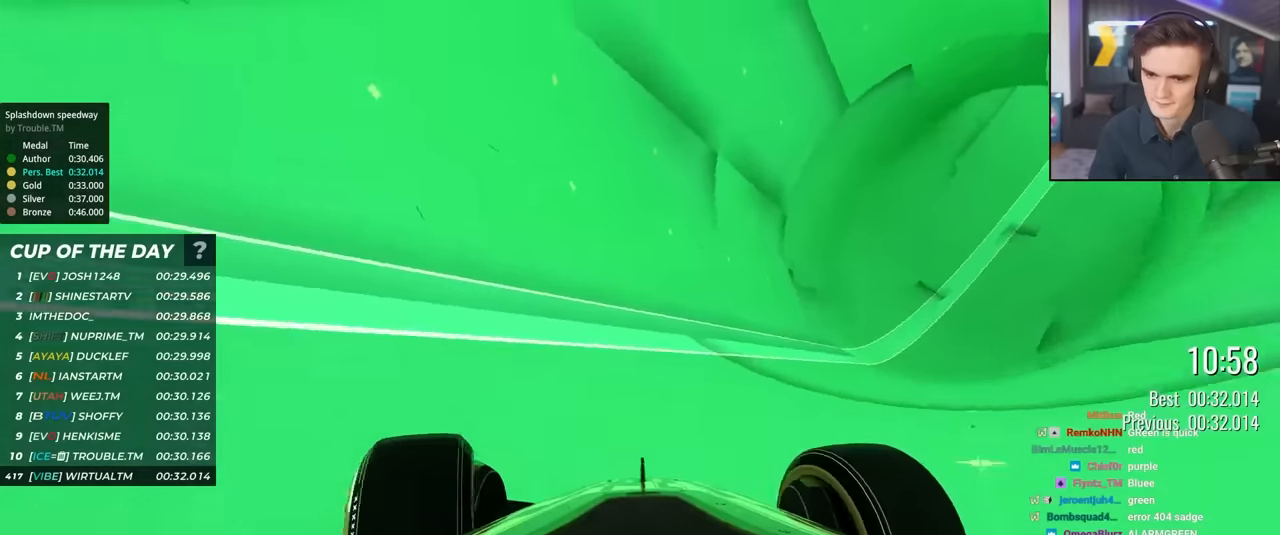
{"keys": ["left", "up"], "events": [[117, "right", "down"], [300, "right", "up"], [350, "left", "down"]]}
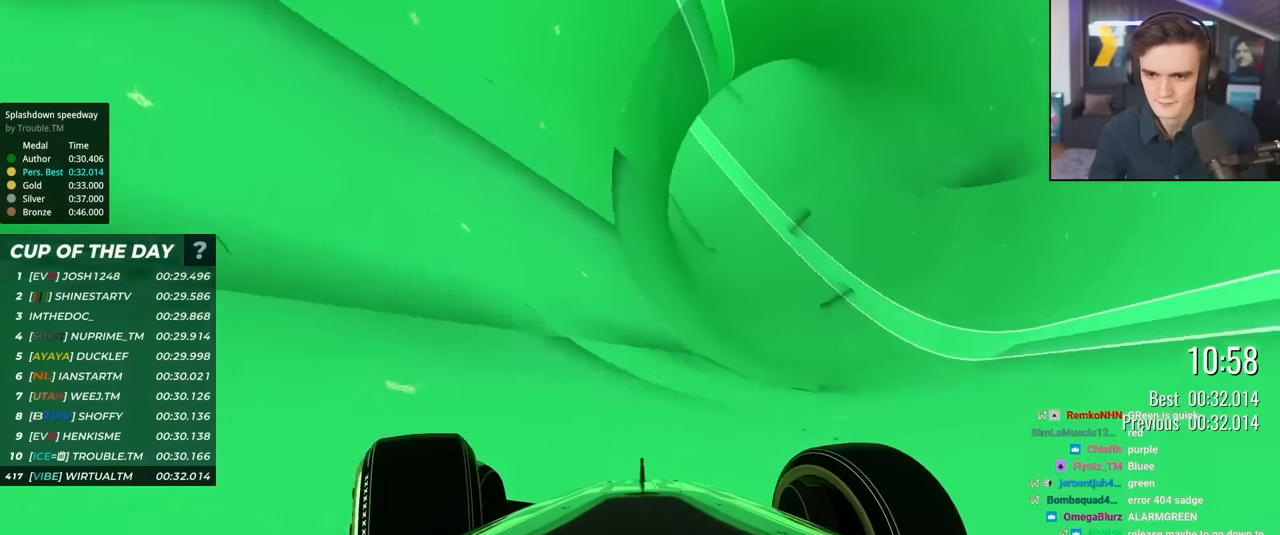
{"keys": ["up"], "events": [[84, "left", "up"], [184, "right", "down"], [317, "right", "up"], [367, "left", "down"], [467, "left", "up"]]}
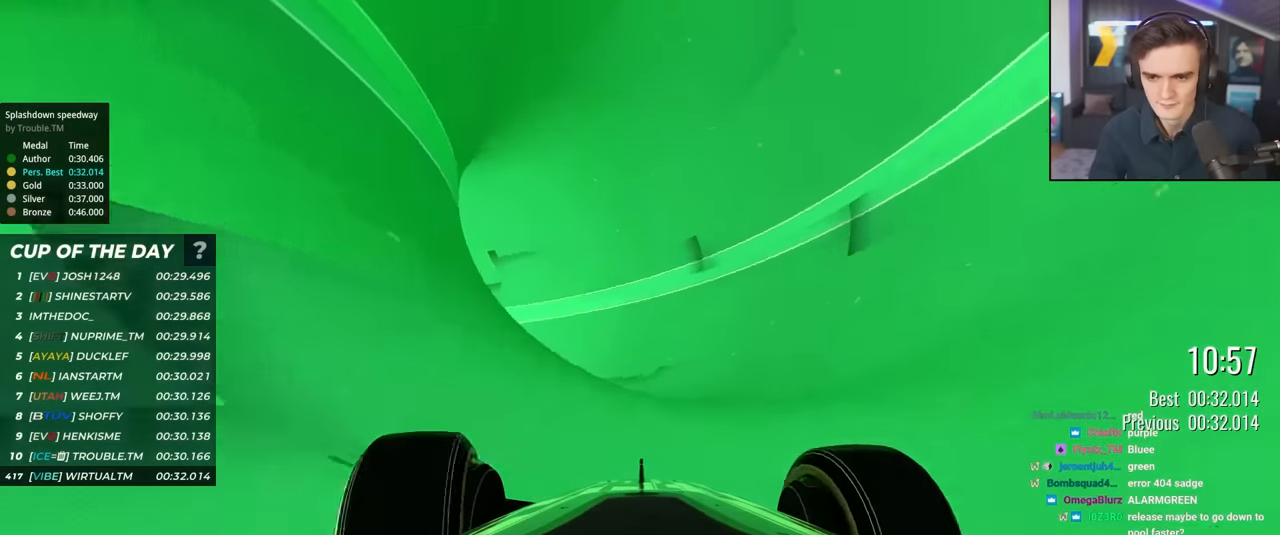
{"keys": ["down", "right", "up"], "events": [[50, "left", "down"], [200, "left", "up"], [200, "right", "down"], [284, "down", "down"]]}
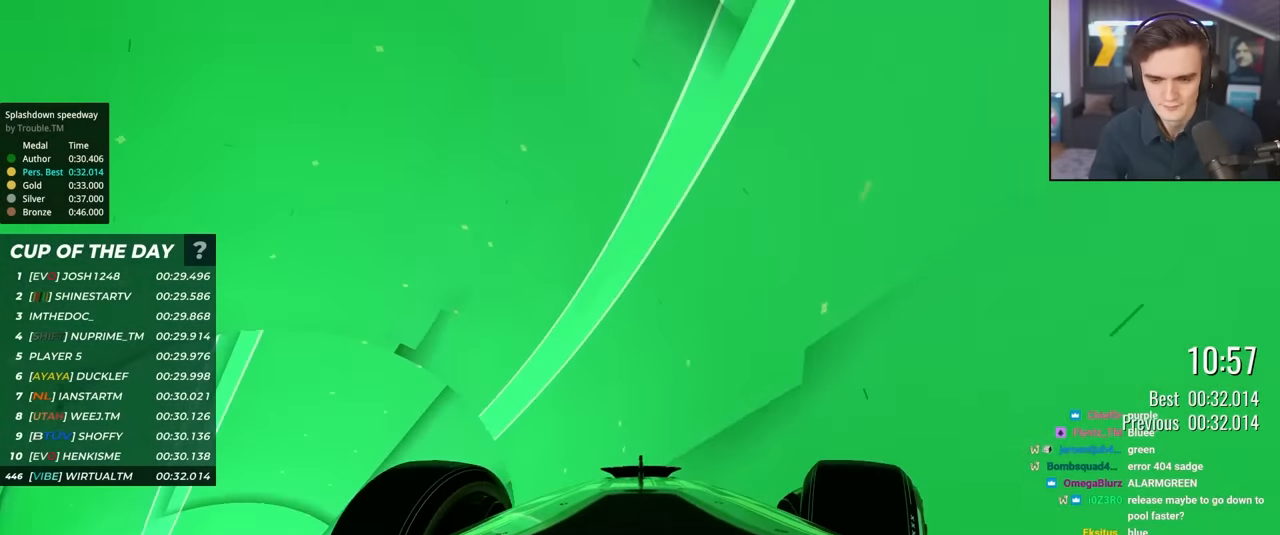
{"keys": ["up"], "events": [[200, "down", "up"], [200, "right", "up"]]}
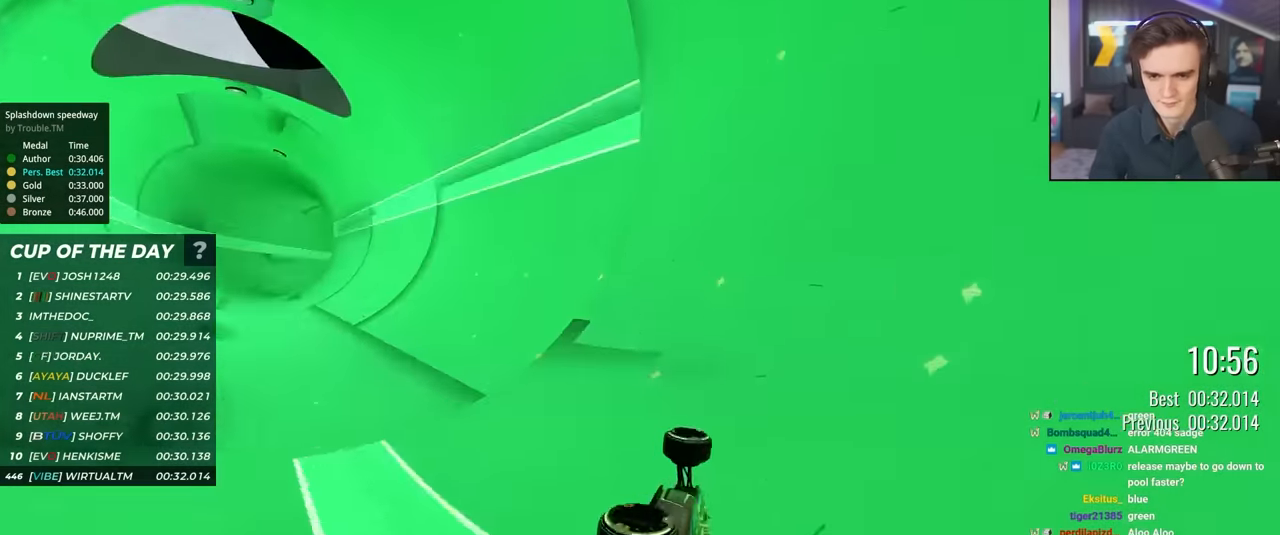
{"keys": ["up"], "events": []}
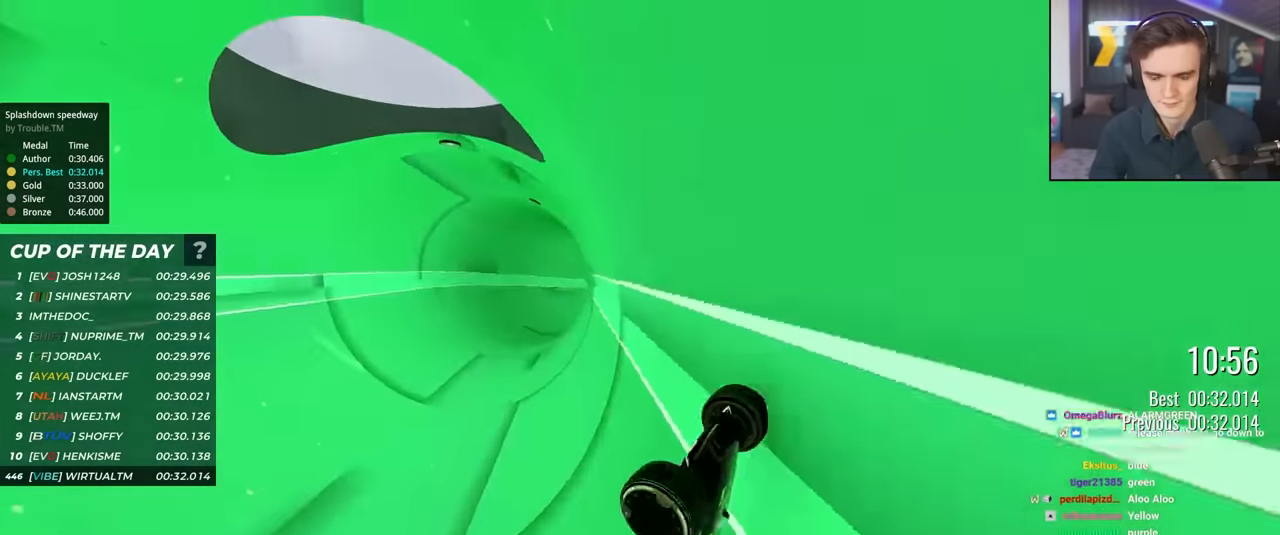
{"keys": ["up"], "events": []}
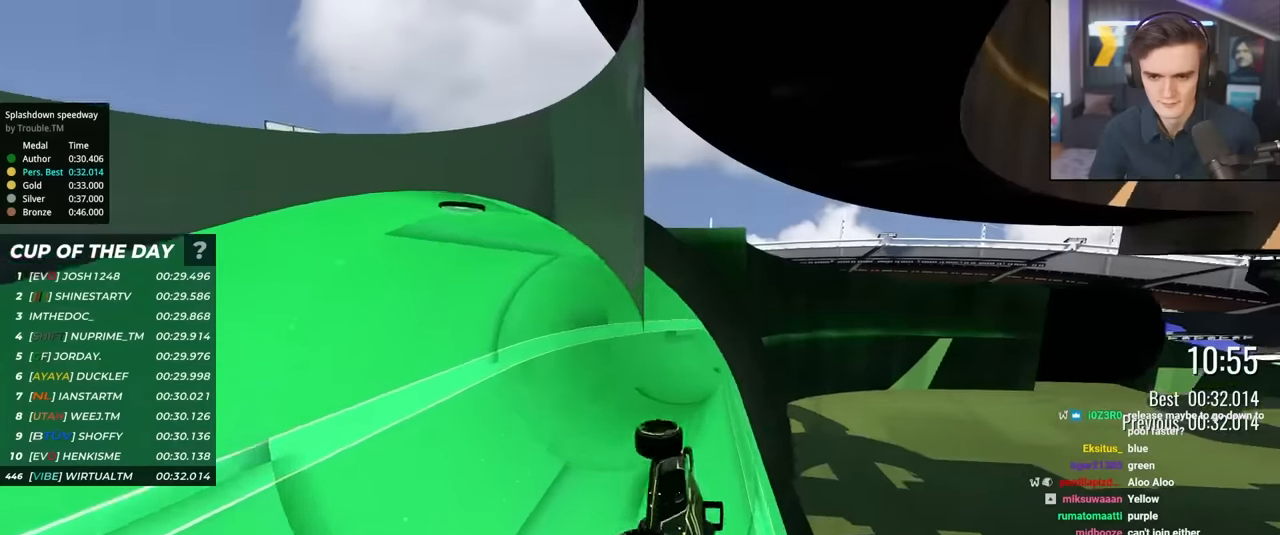
{"keys": ["up"], "events": []}
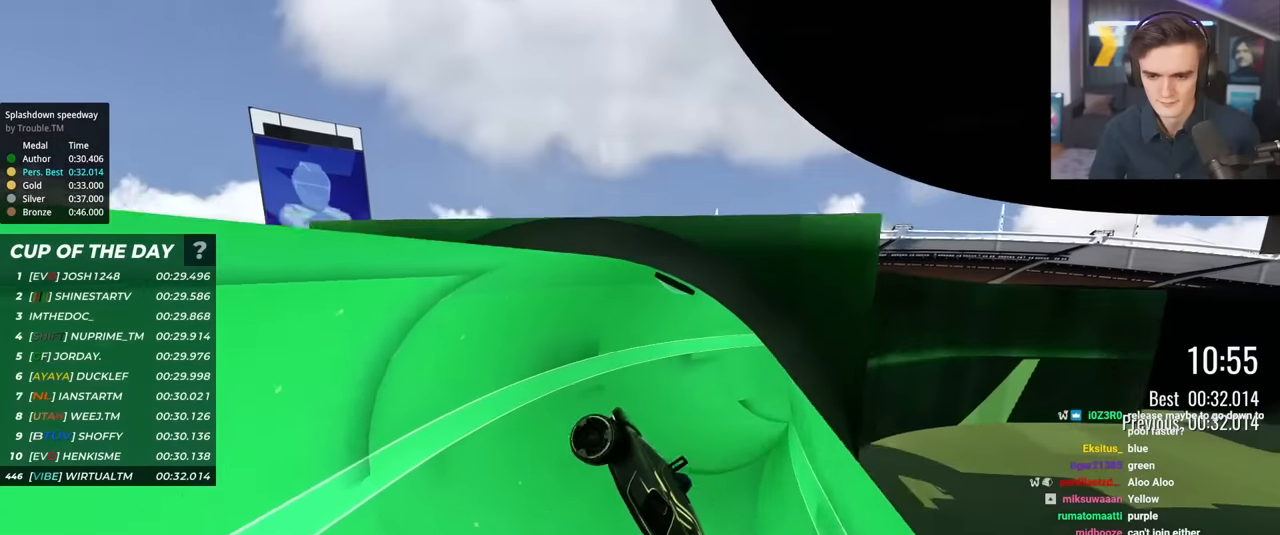
{"keys": ["left", "up"], "events": [[134, "left", "down"]]}
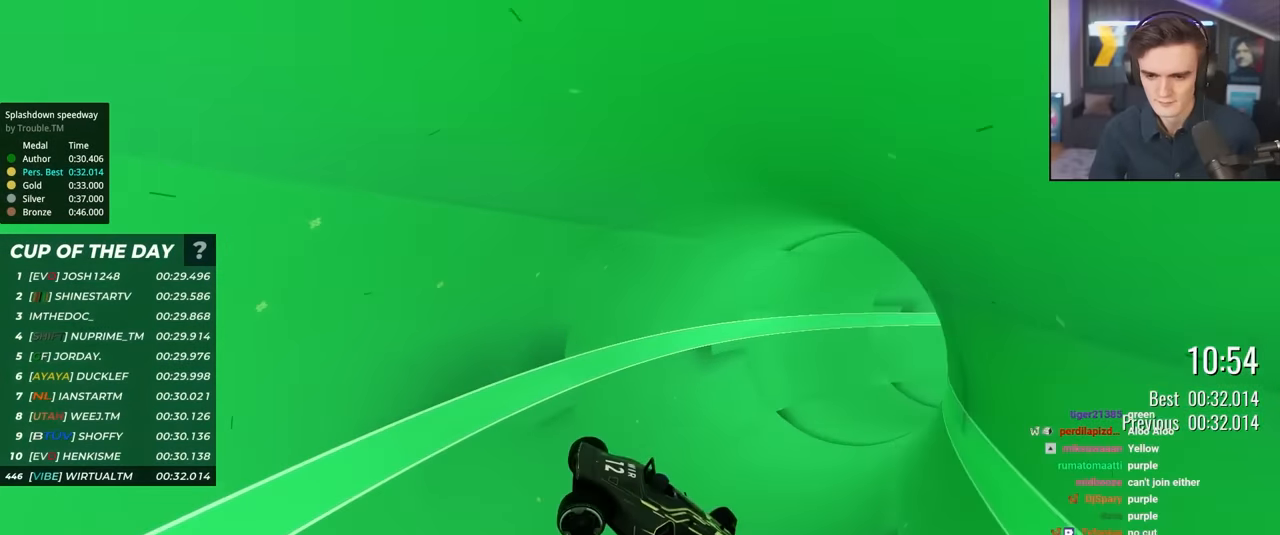
{"keys": ["up"], "events": [[334, "left", "up"]]}
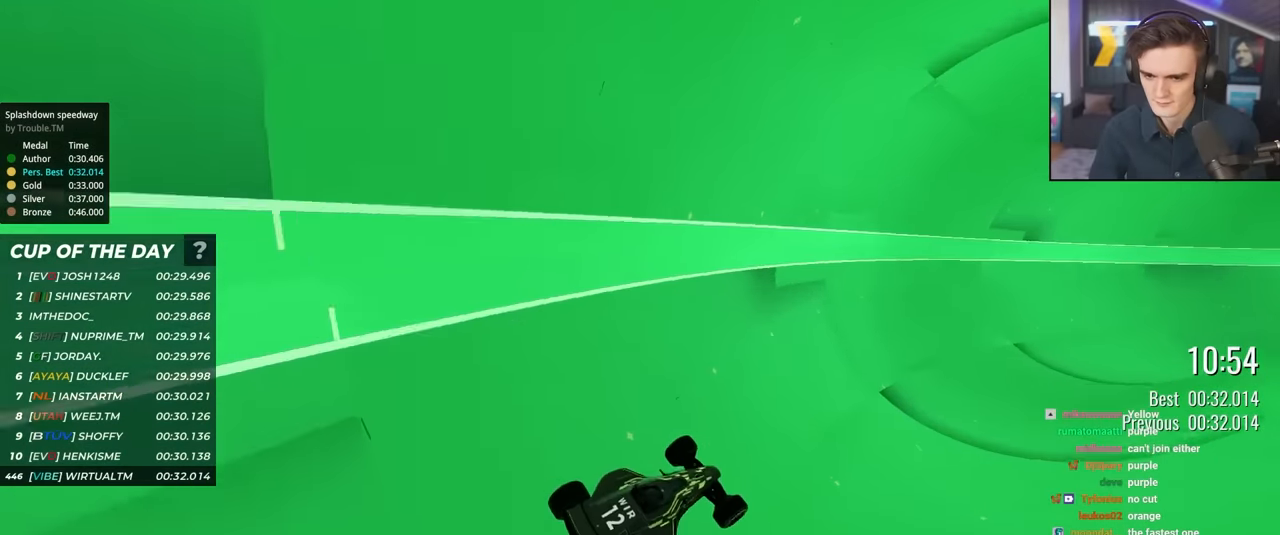
{"keys": ["right", "up"], "events": [[167, "right", "down"]]}